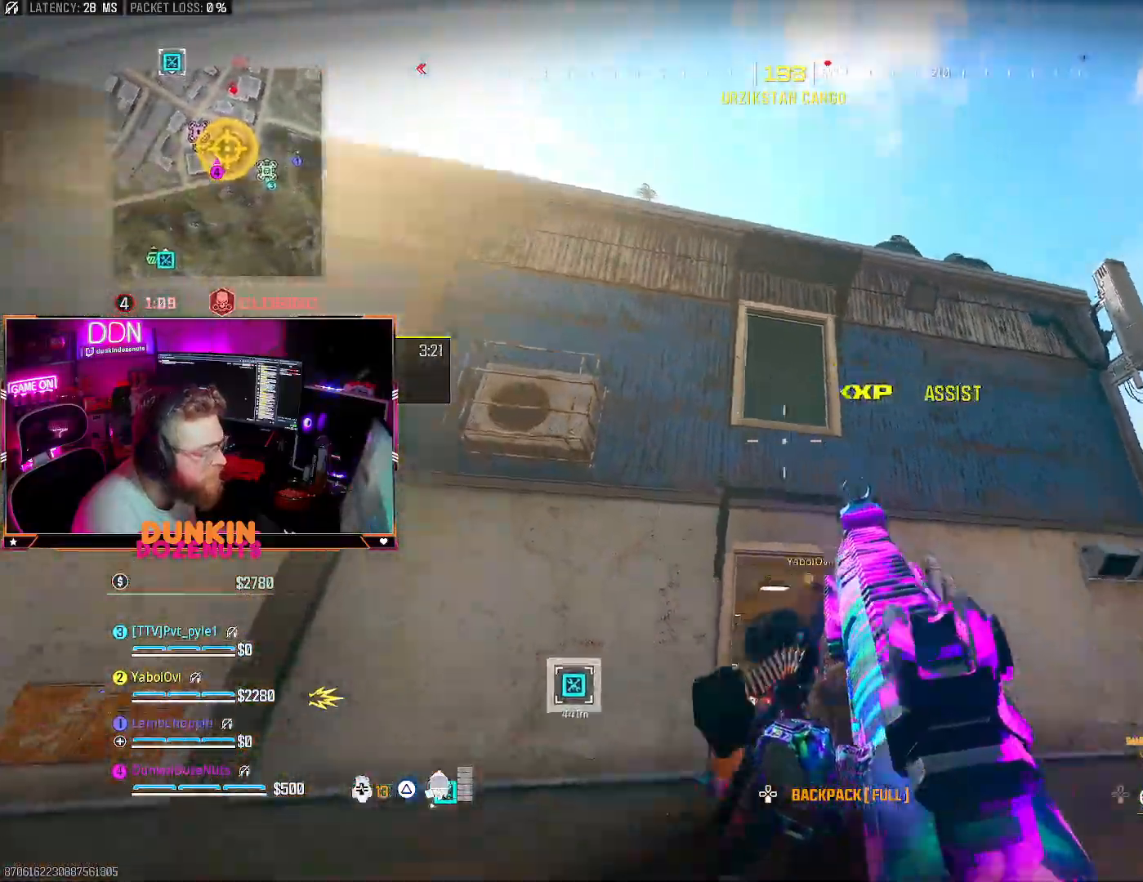
Gameplay with a controller (PlayStation layout); each line is a JSON object with the inputs held at the frame after it. "events" lists button and stick changes between this image and that frame as [ms after this image, input, new state], when the widget could be followed in between.
{"buttons": [], "left_stick": "right", "right_stick": "left", "events": [[233, "left_stick", "up-right"], [283, "right_stick", "down-right"], [417, "right_stick", "center"], [467, "right_stick", "left"], [500, "left_stick", "right"]]}
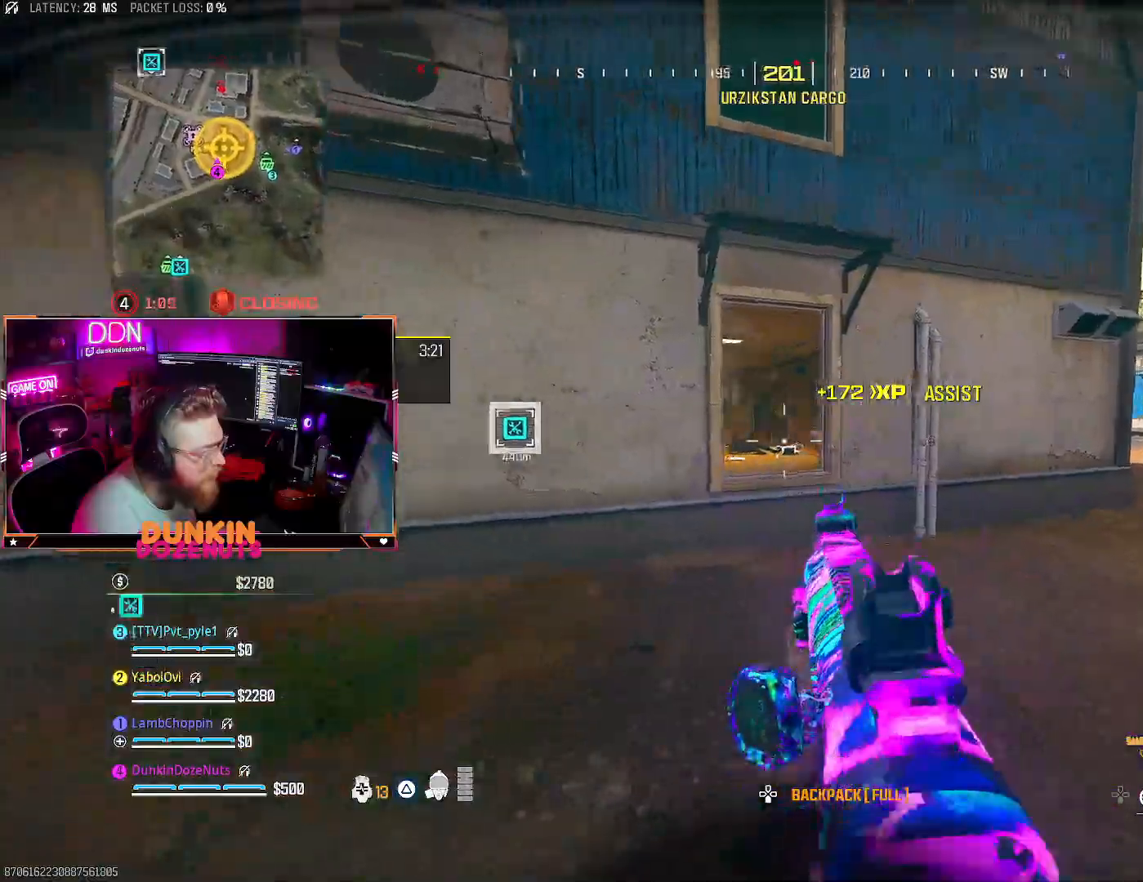
{"buttons": [], "left_stick": "up-right", "right_stick": "center", "events": [[150, "right_stick", "center"], [250, "left_stick", "up-right"]]}
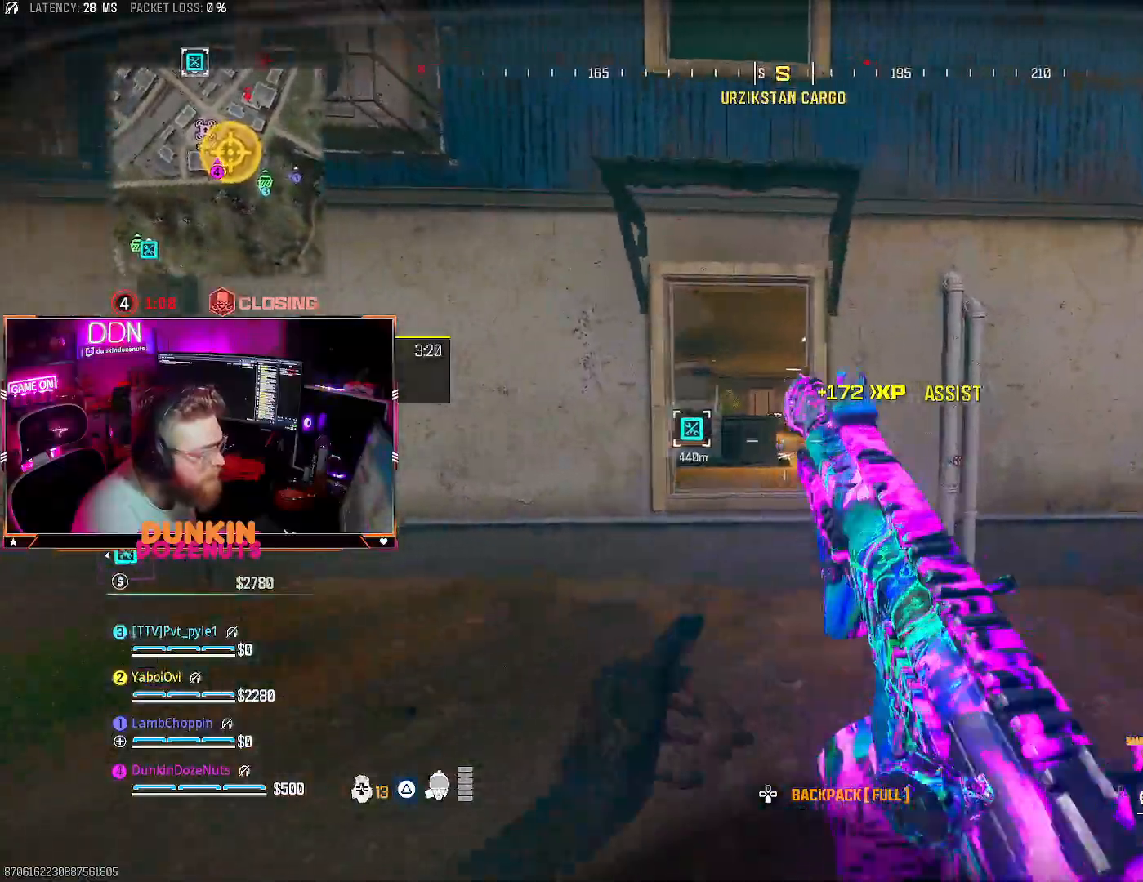
{"buttons": [], "left_stick": "down-left", "right_stick": "center", "events": [[17, "left_stick", "center"], [83, "left_stick", "down-left"], [100, "right_stick", "up"], [383, "right_stick", "center"]]}
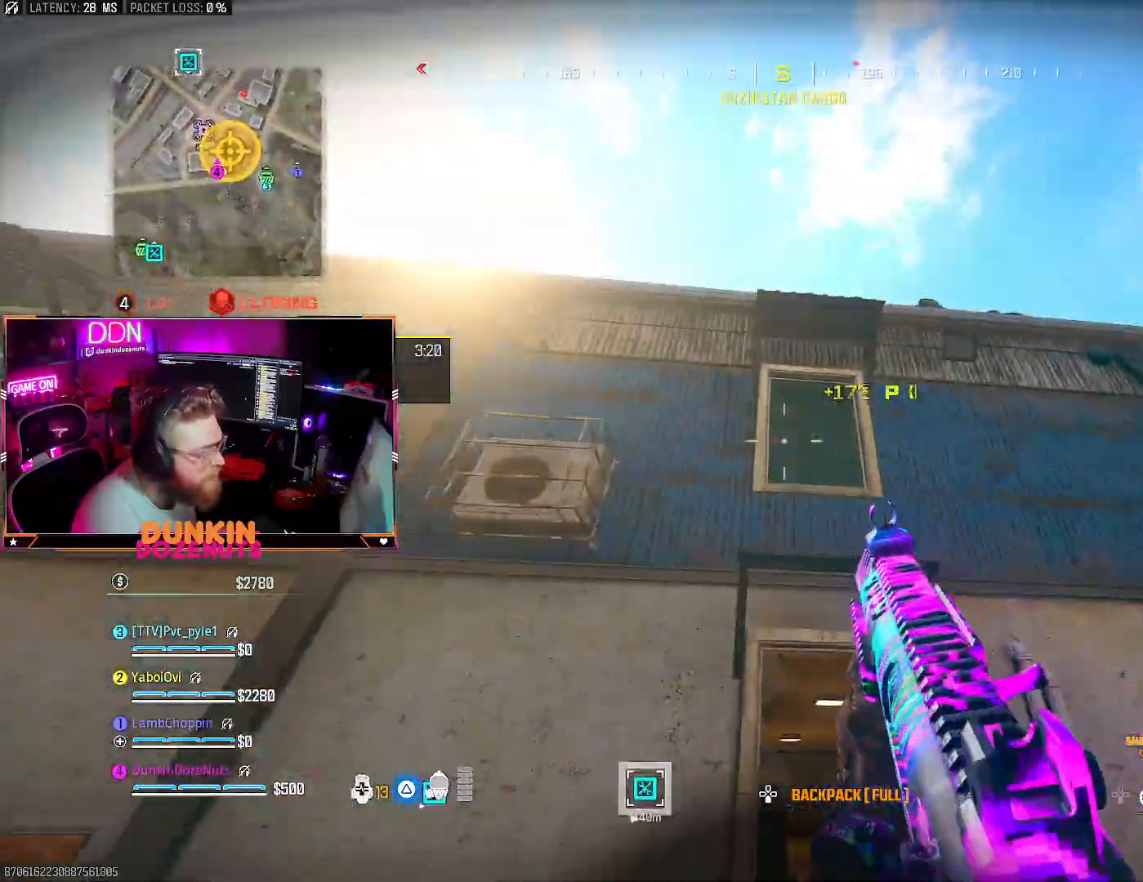
{"buttons": ["CROSS"], "left_stick": "up-left", "right_stick": "center", "events": [[17, "left_stick", "down-right"], [83, "right_stick", "down"], [150, "left_stick", "up-right"], [233, "left_stick", "up"], [467, "CROSS", "down"], [500, "left_stick", "up-left"], [500, "right_stick", "center"]]}
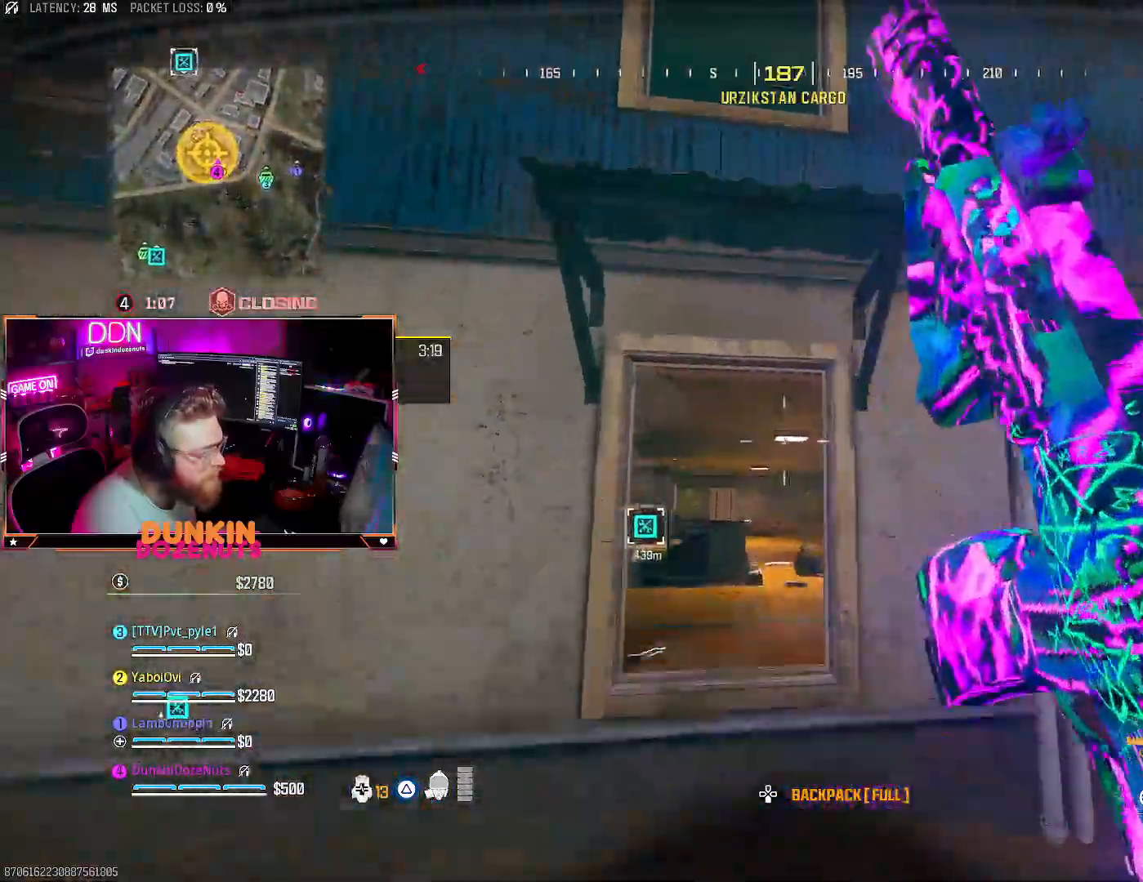
{"buttons": [], "left_stick": "up-right", "right_stick": "down", "events": [[100, "CROSS", "up"], [217, "left_stick", "left"], [350, "right_stick", "down"], [433, "left_stick", "up"], [483, "left_stick", "up-right"]]}
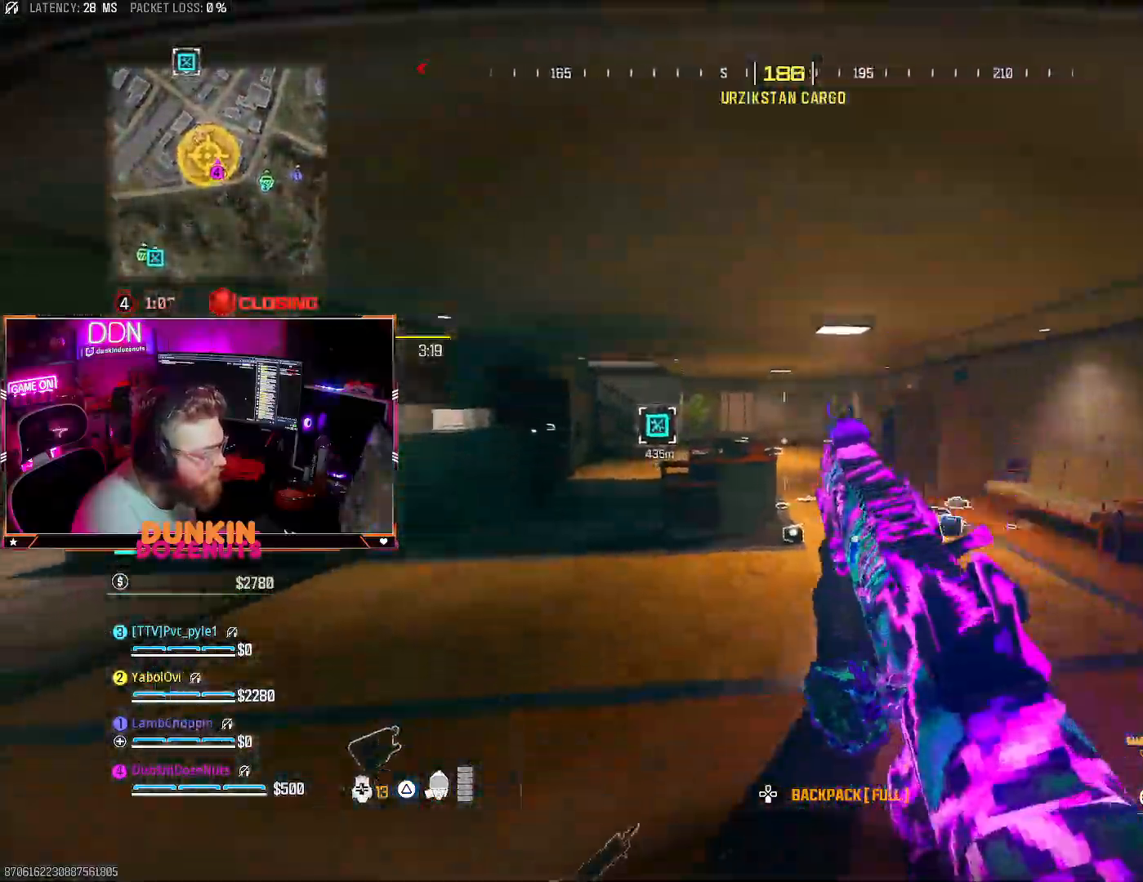
{"buttons": [], "left_stick": "right", "right_stick": "right", "events": [[33, "TRIANGLE", "down"], [50, "right_stick", "down-left"], [133, "TRIANGLE", "up"], [167, "left_stick", "right"], [250, "right_stick", "center"], [300, "right_stick", "up-right"], [433, "right_stick", "right"]]}
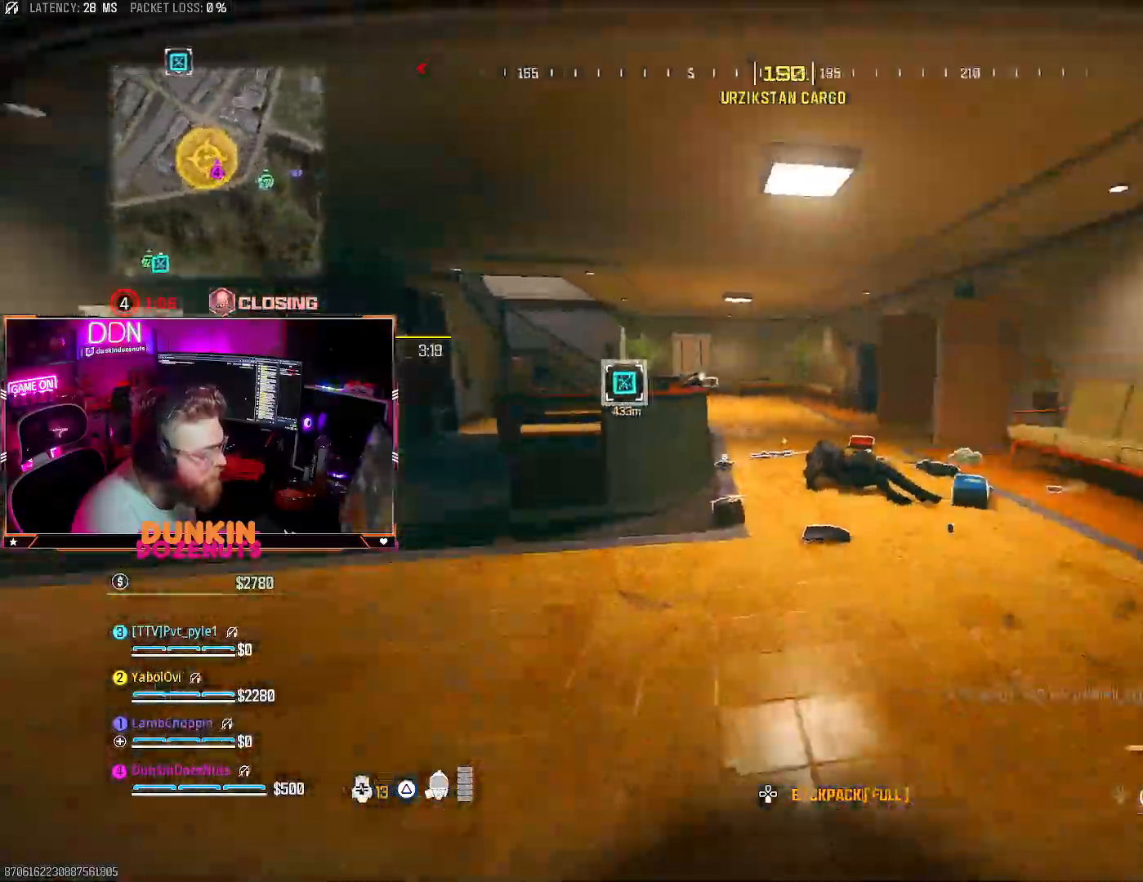
{"buttons": ["L3"], "left_stick": "up", "right_stick": "center", "events": [[17, "left_stick", "up-right"], [83, "right_stick", "center"], [117, "left_stick", "up"], [150, "right_stick", "left"], [167, "TRIANGLE", "down"], [283, "TRIANGLE", "up"], [367, "right_stick", "center"], [433, "L3", "down"]]}
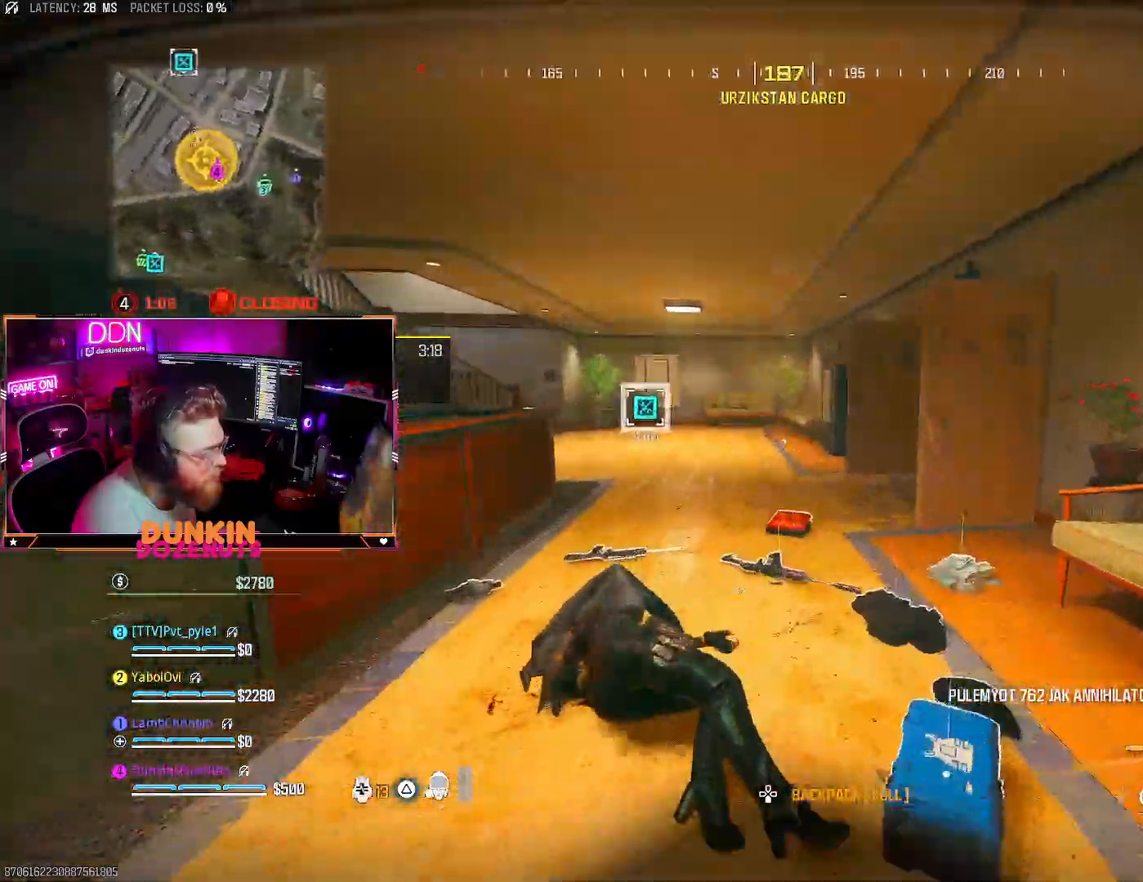
{"buttons": [], "left_stick": "down-right", "right_stick": "center", "events": [[33, "CIRCLE", "down"], [50, "L3", "up"], [83, "right_stick", "down"], [233, "left_stick", "up-right"], [317, "right_stick", "down-left"], [450, "left_stick", "down-right"], [483, "right_stick", "center"], [500, "CIRCLE", "up"]]}
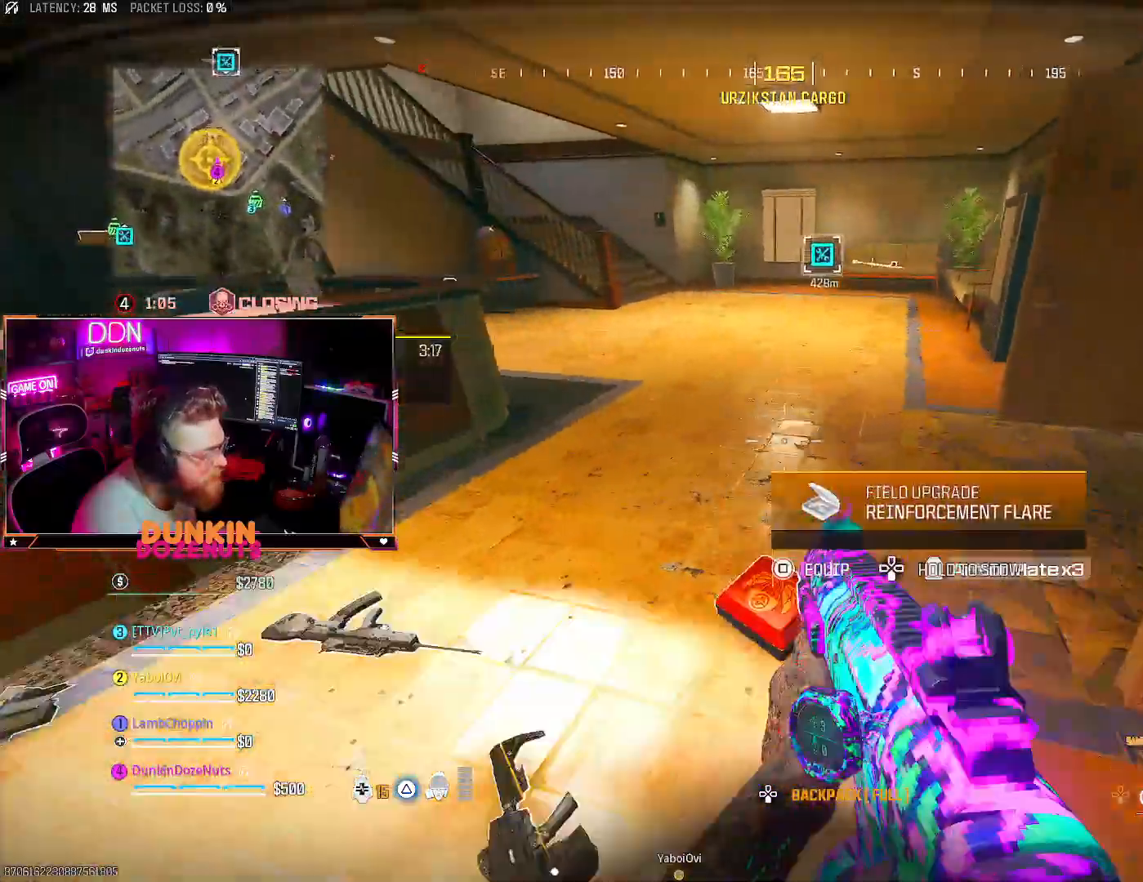
{"buttons": [], "left_stick": "right", "right_stick": "center", "events": [[83, "right_stick", "left"], [133, "right_stick", "center"], [267, "right_stick", "left"], [350, "left_stick", "up-right"], [417, "right_stick", "center"], [500, "left_stick", "right"]]}
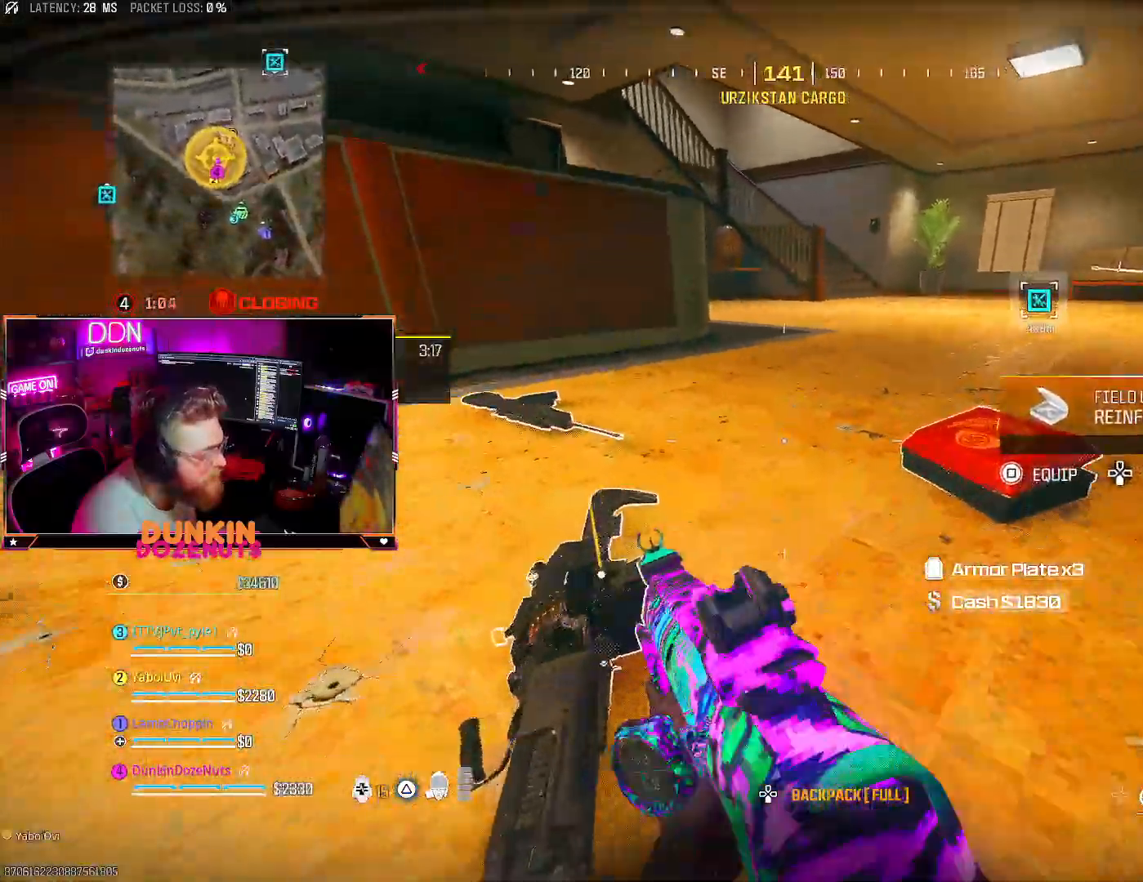
{"buttons": [], "left_stick": "center", "right_stick": "right", "events": [[33, "SQUARE", "down"], [83, "SQUARE", "up"], [267, "left_stick", "center"], [383, "right_stick", "right"]]}
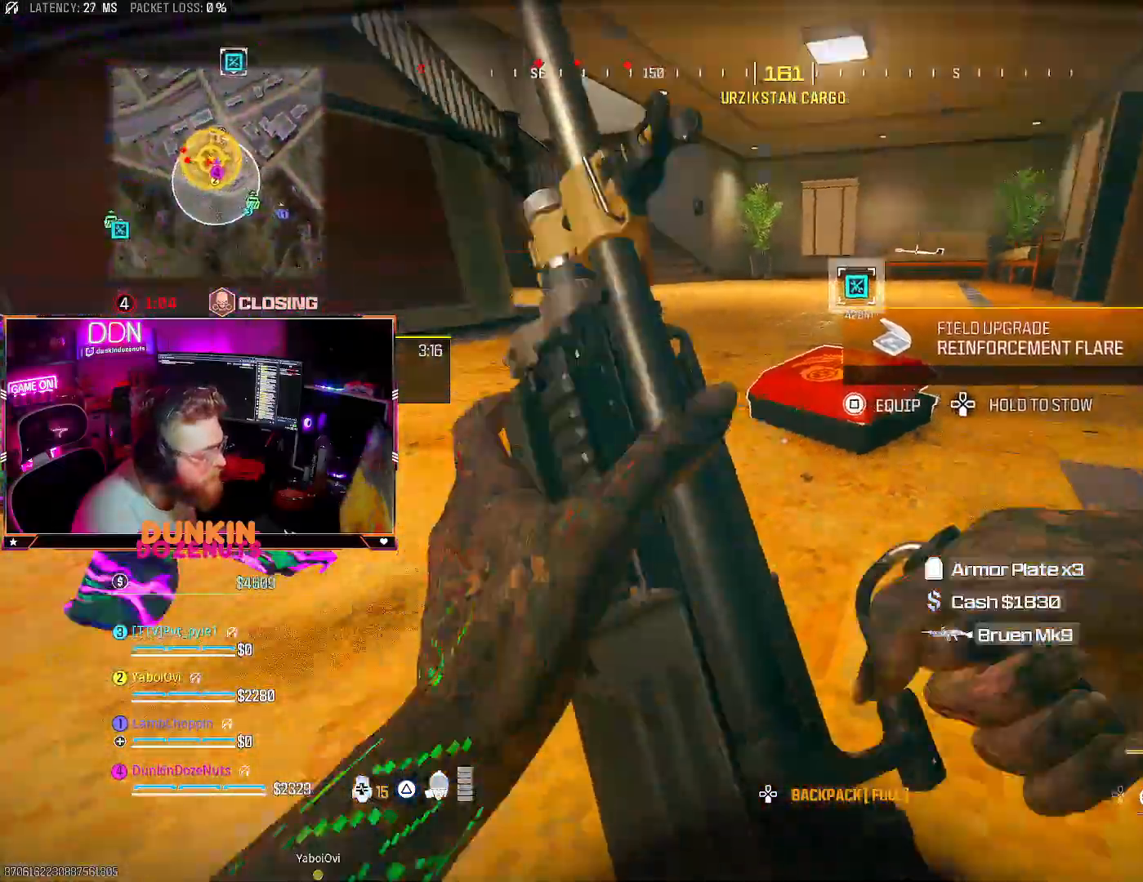
{"buttons": [], "left_stick": "down-left", "right_stick": "center", "events": [[17, "right_stick", "center"], [67, "SQUARE", "down"], [83, "left_stick", "right"], [150, "SQUARE", "up"], [150, "left_stick", "center"], [267, "left_stick", "down-left"], [283, "right_stick", "down-left"], [450, "right_stick", "center"]]}
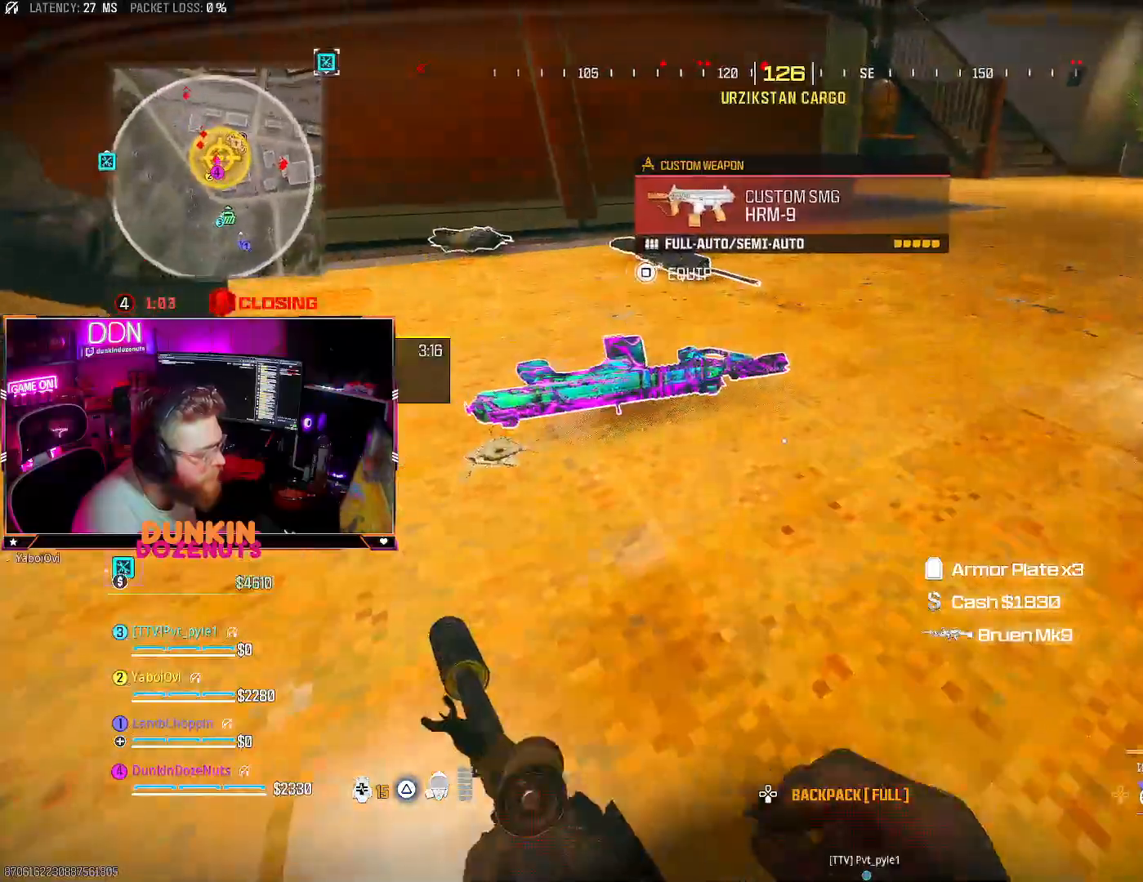
{"buttons": ["CROSS"], "left_stick": "left", "right_stick": "up-right", "events": [[33, "SQUARE", "down"], [33, "left_stick", "center"], [117, "SQUARE", "up"], [383, "left_stick", "left"], [383, "right_stick", "up-right"], [467, "CROSS", "down"]]}
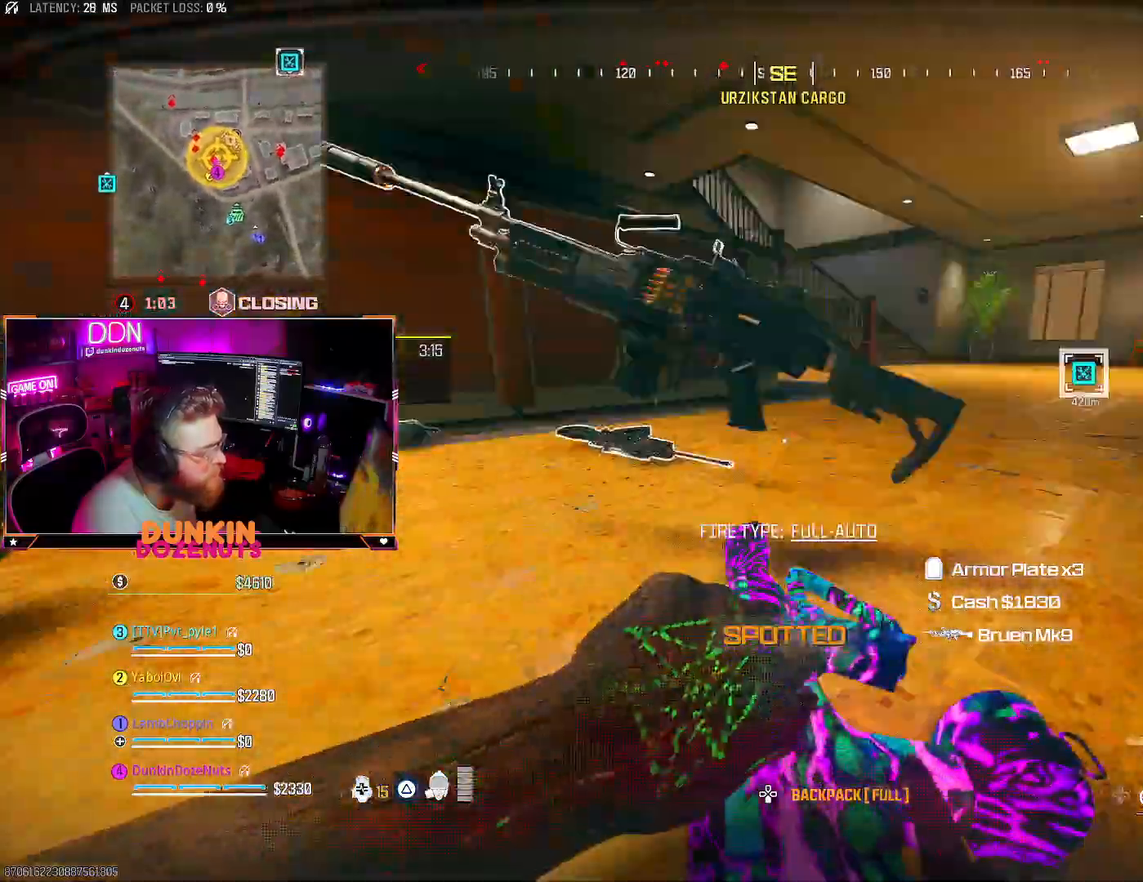
{"buttons": ["L3"], "left_stick": "up", "right_stick": "center", "events": [[50, "TRIANGLE", "down"], [67, "CROSS", "up"], [100, "left_stick", "up-left"], [100, "right_stick", "center"], [150, "TRIANGLE", "up"], [183, "TRIANGLE", "down"], [200, "L3", "down"], [283, "left_stick", "up"], [300, "right_stick", "right"], [333, "L3", "up"], [333, "TRIANGLE", "up"], [400, "L3", "down"], [450, "right_stick", "center"]]}
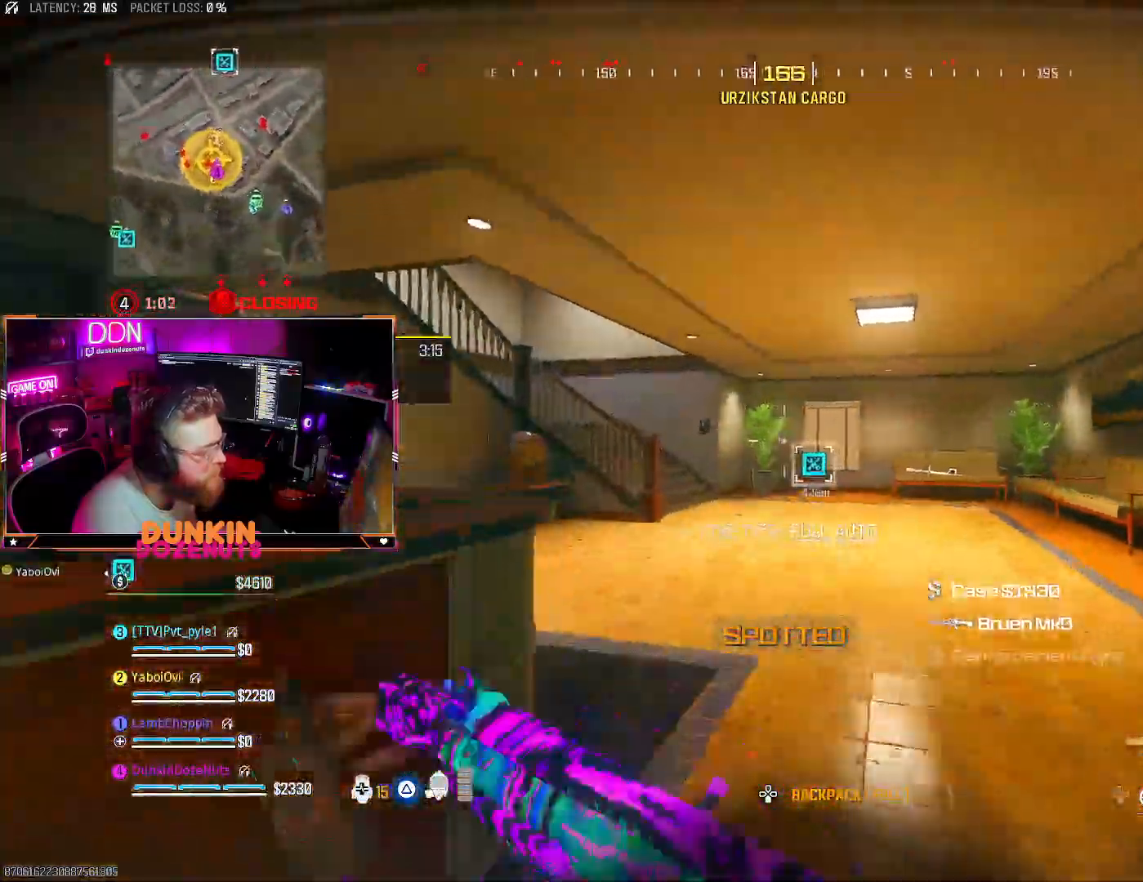
{"buttons": ["CIRCLE"], "left_stick": "up", "right_stick": "up-left", "events": [[33, "CIRCLE", "down"], [33, "L3", "up"], [100, "L3", "down"], [350, "right_stick", "up-left"], [483, "L3", "up"]]}
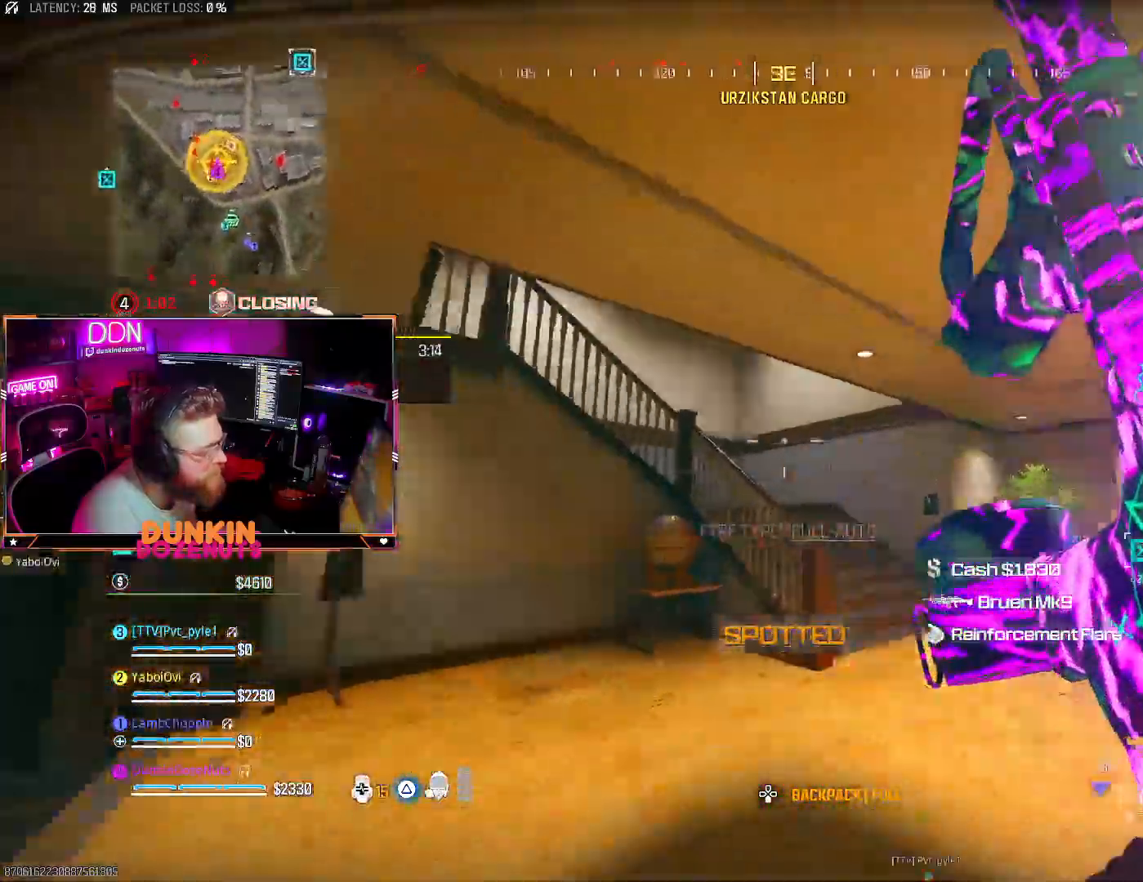
{"buttons": [], "left_stick": "right", "right_stick": "left", "events": [[33, "CIRCLE", "up"], [33, "left_stick", "up-right"], [83, "CIRCLE", "down"], [217, "CIRCLE", "up"], [283, "CIRCLE", "down"], [300, "right_stick", "center"], [333, "CIRCLE", "up"], [333, "left_stick", "right"], [467, "right_stick", "left"]]}
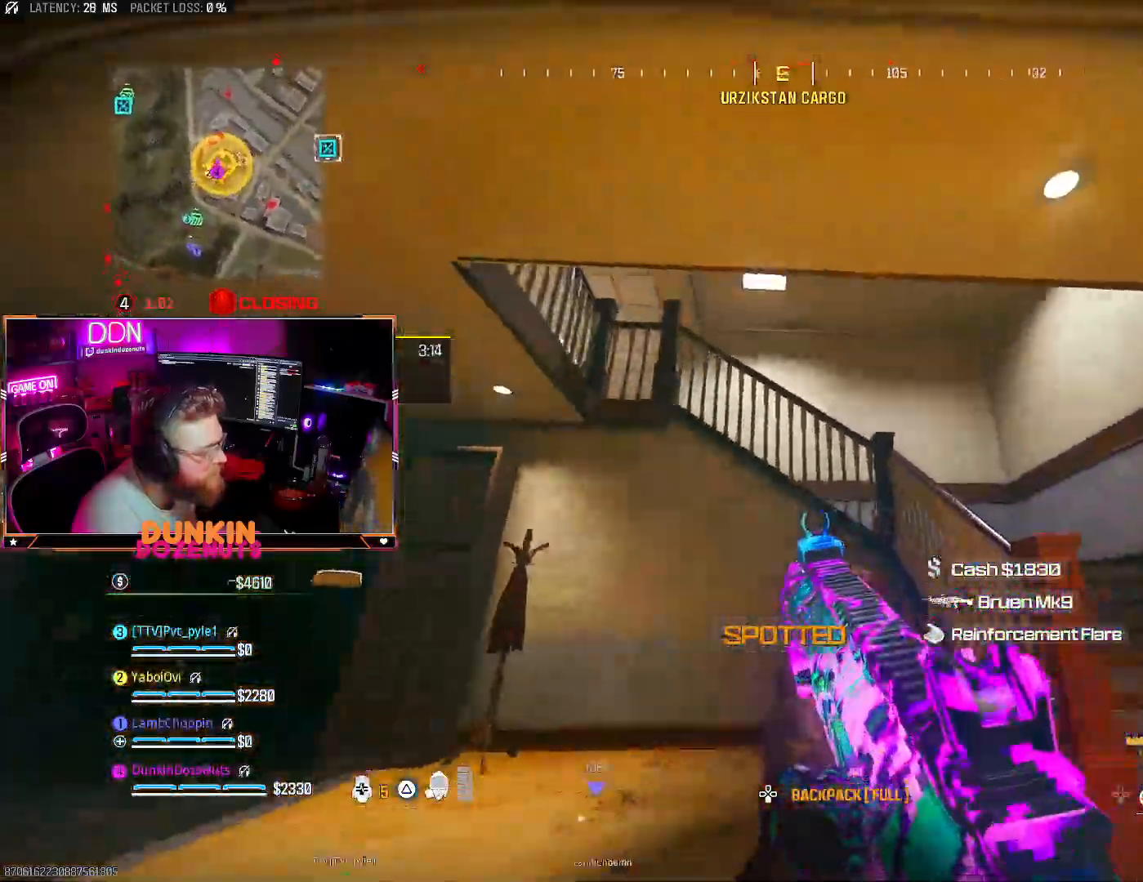
{"buttons": [], "left_stick": "right", "right_stick": "center", "events": [[133, "right_stick", "center"], [217, "CIRCLE", "down"], [367, "CIRCLE", "up"]]}
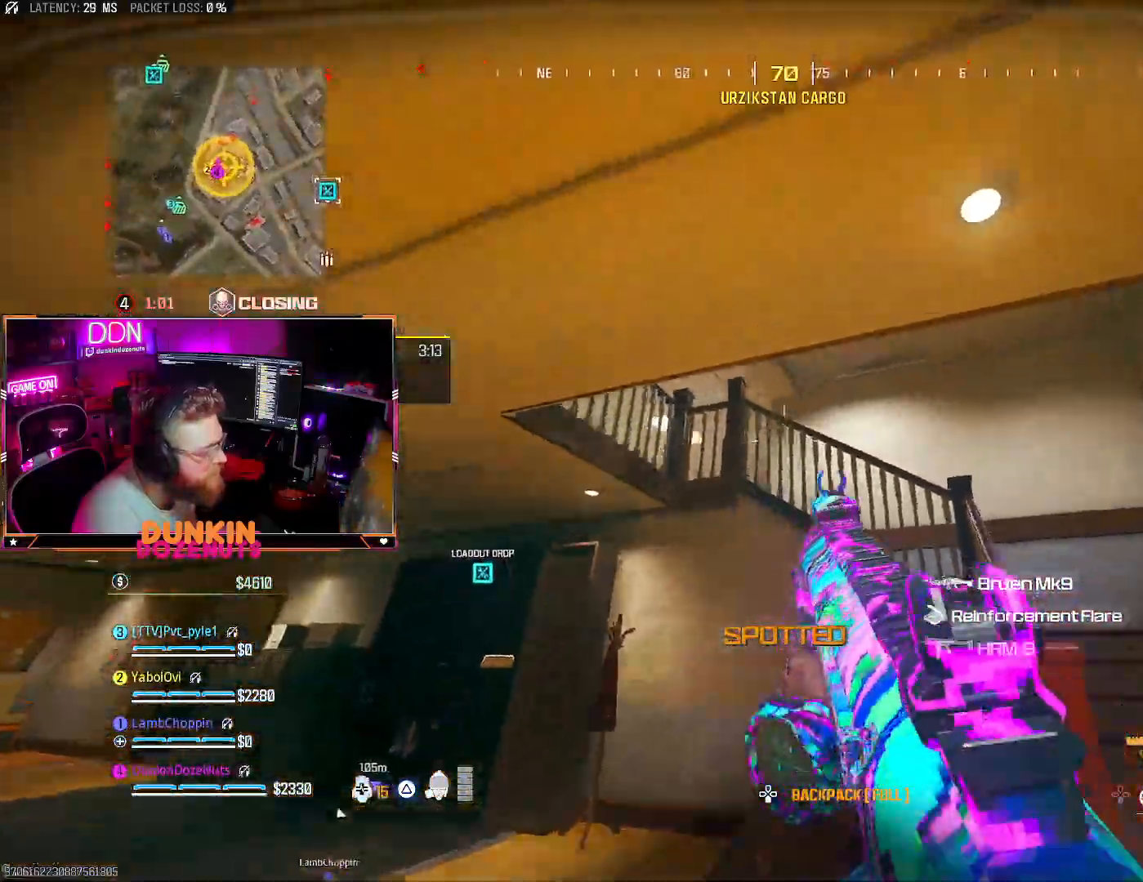
{"buttons": [], "left_stick": "right", "right_stick": "center", "events": [[17, "CROSS", "down"], [133, "CROSS", "up"], [200, "right_stick", "down"], [483, "right_stick", "center"]]}
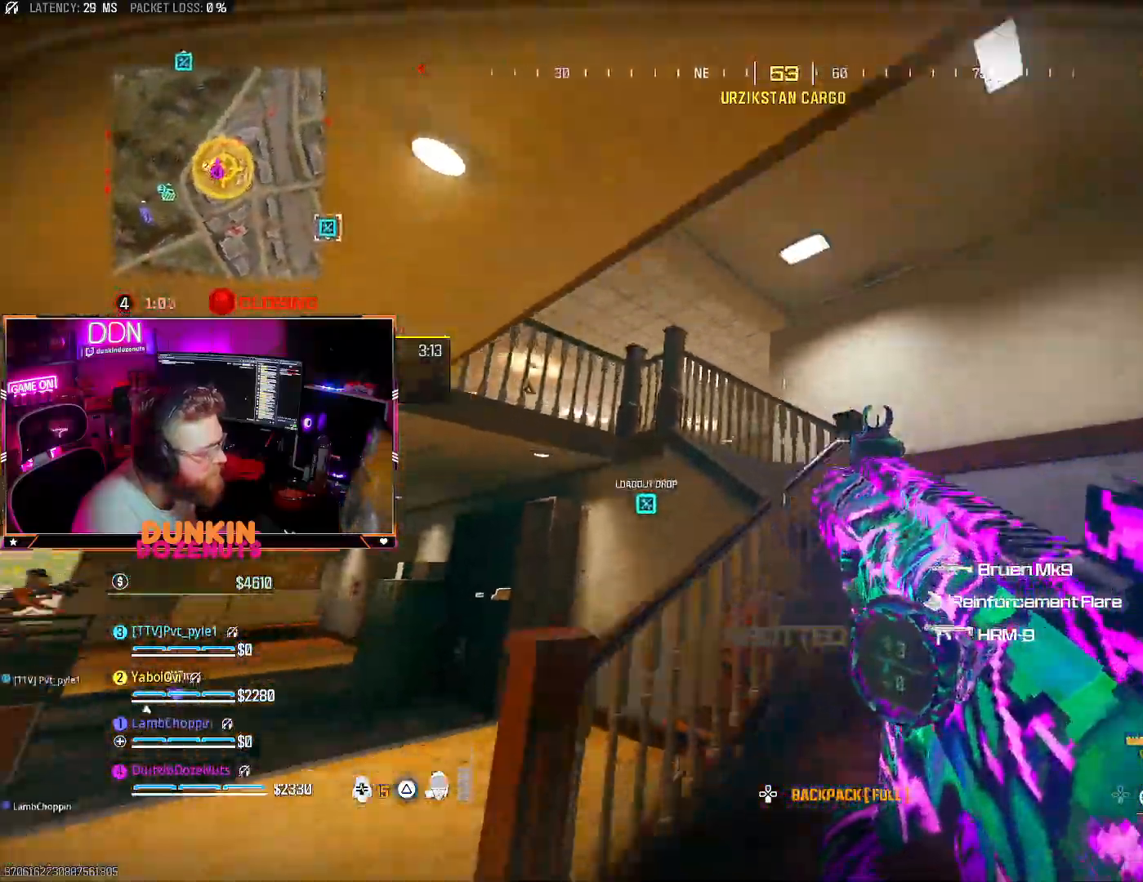
{"buttons": [], "left_stick": "right", "right_stick": "center", "events": []}
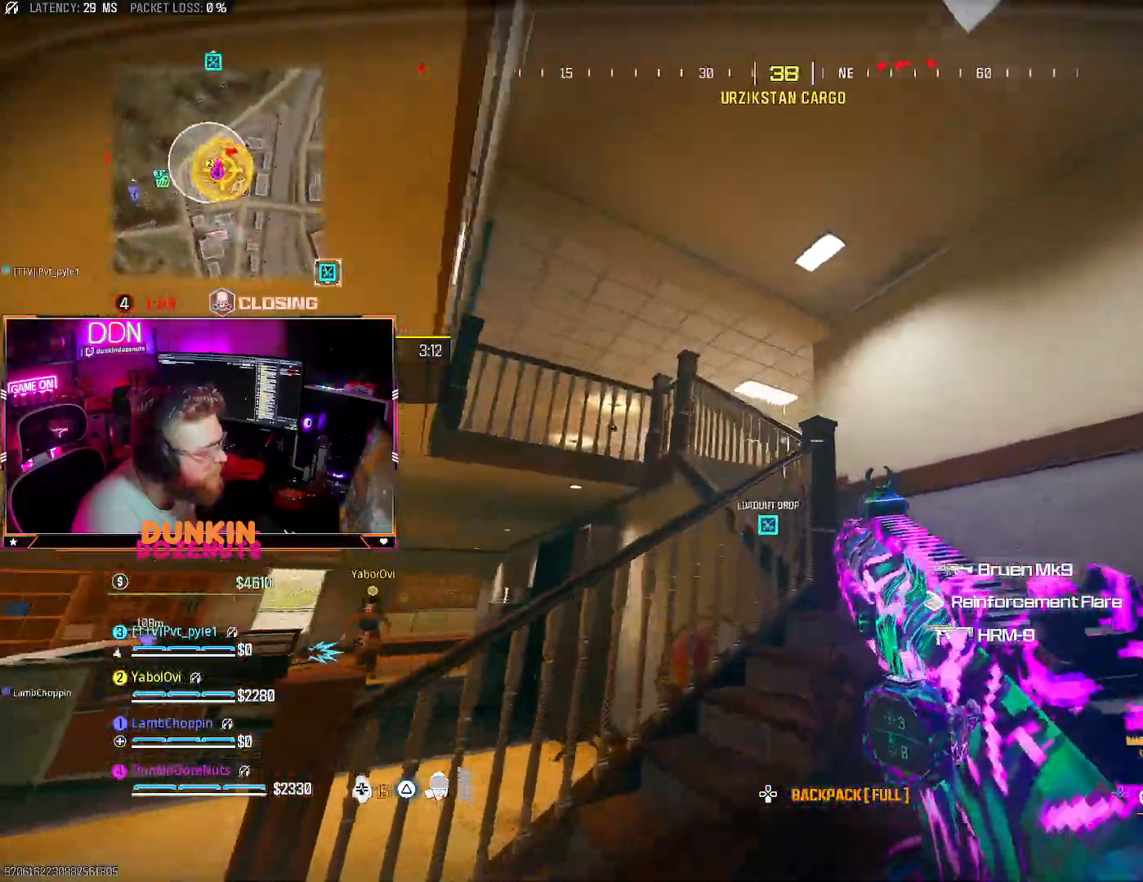
{"buttons": [], "left_stick": "up-right", "right_stick": "down", "events": [[183, "left_stick", "up-right"], [483, "right_stick", "down"]]}
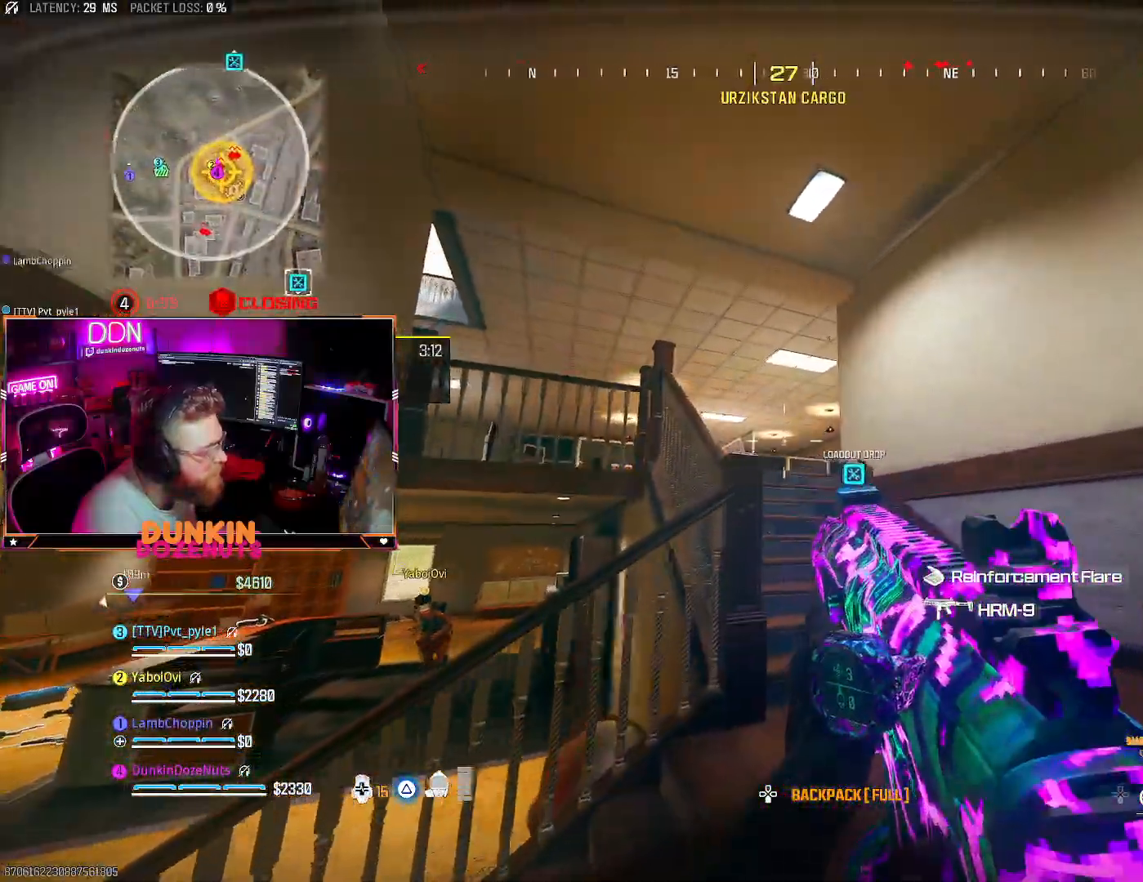
{"buttons": [], "left_stick": "up", "right_stick": "center", "events": [[200, "right_stick", "center"], [450, "left_stick", "up"]]}
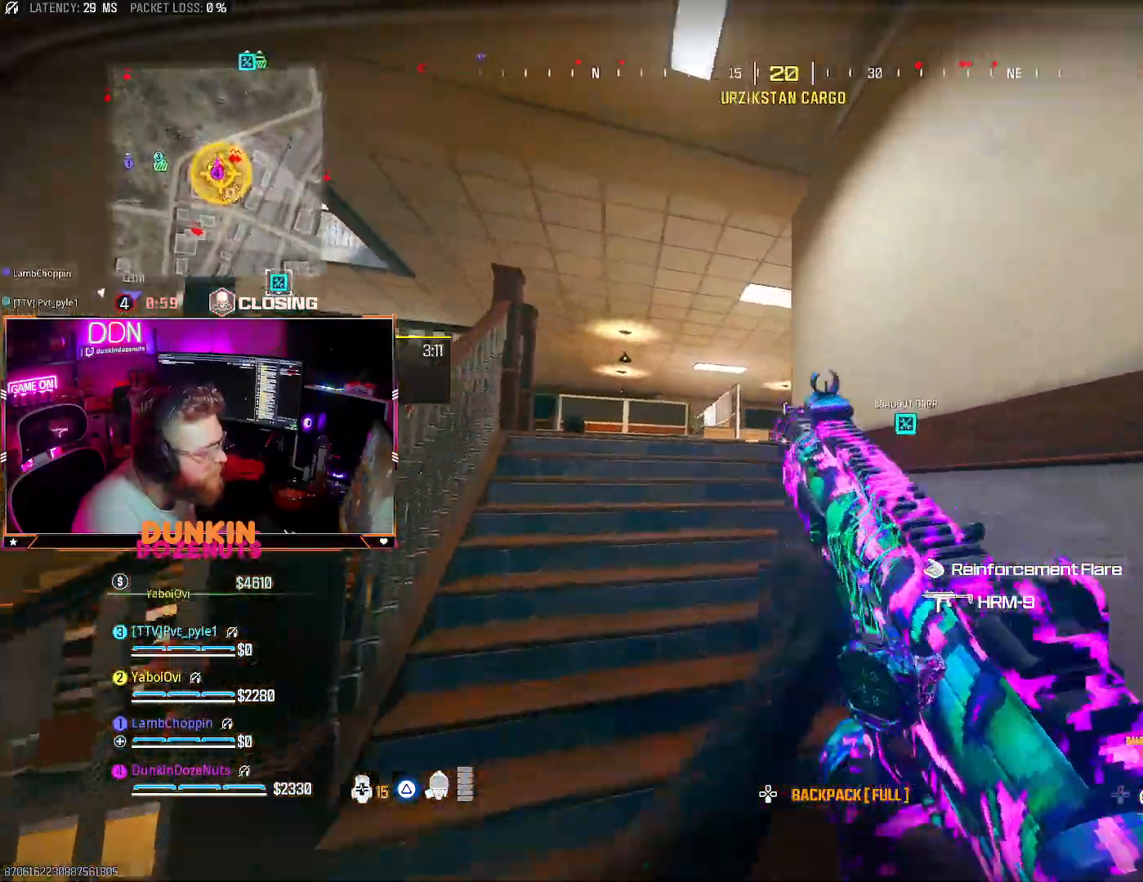
{"buttons": [], "left_stick": "left", "right_stick": "center", "events": [[33, "left_stick", "up-left"], [117, "L3", "down"], [350, "right_stick", "right"], [417, "L3", "up"], [467, "left_stick", "left"], [500, "right_stick", "center"]]}
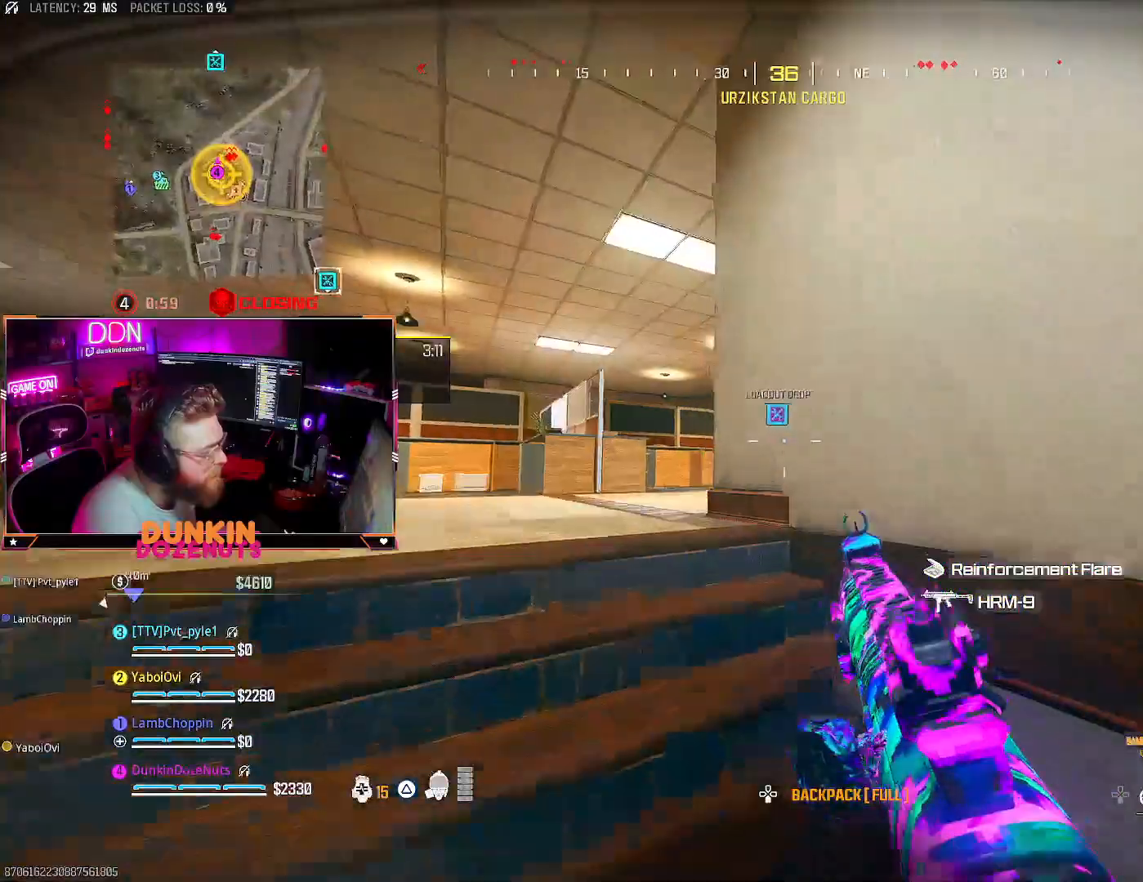
{"buttons": ["L3"], "left_stick": "up-left", "right_stick": "right", "events": [[200, "right_stick", "right"], [267, "left_stick", "up-left"], [417, "L3", "down"]]}
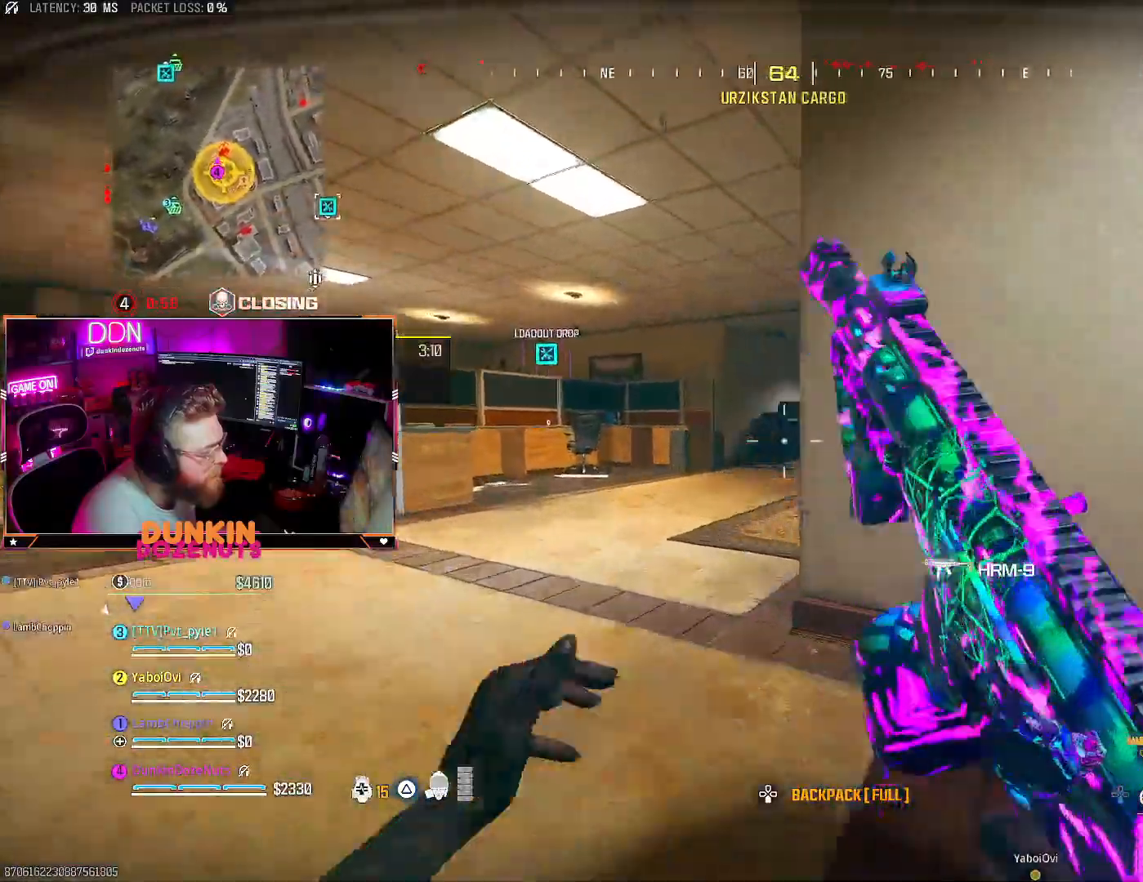
{"buttons": ["L2"], "left_stick": "left", "right_stick": "right", "events": [[17, "L3", "up"], [100, "left_stick", "left"], [133, "L2", "down"]]}
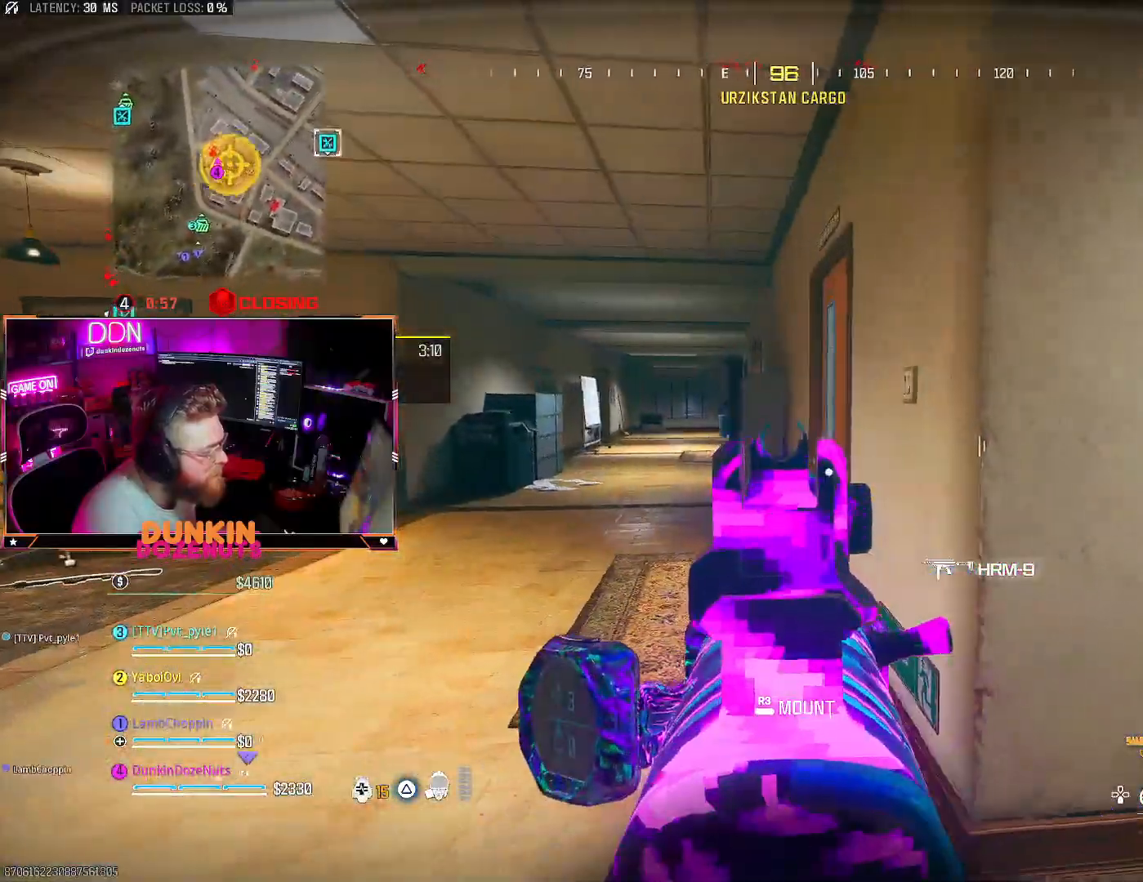
{"buttons": ["L3"], "left_stick": "up-left", "right_stick": "right", "events": [[150, "left_stick", "up-left"], [167, "L2", "up"], [250, "L3", "down"], [367, "L3", "up"], [433, "L3", "down"]]}
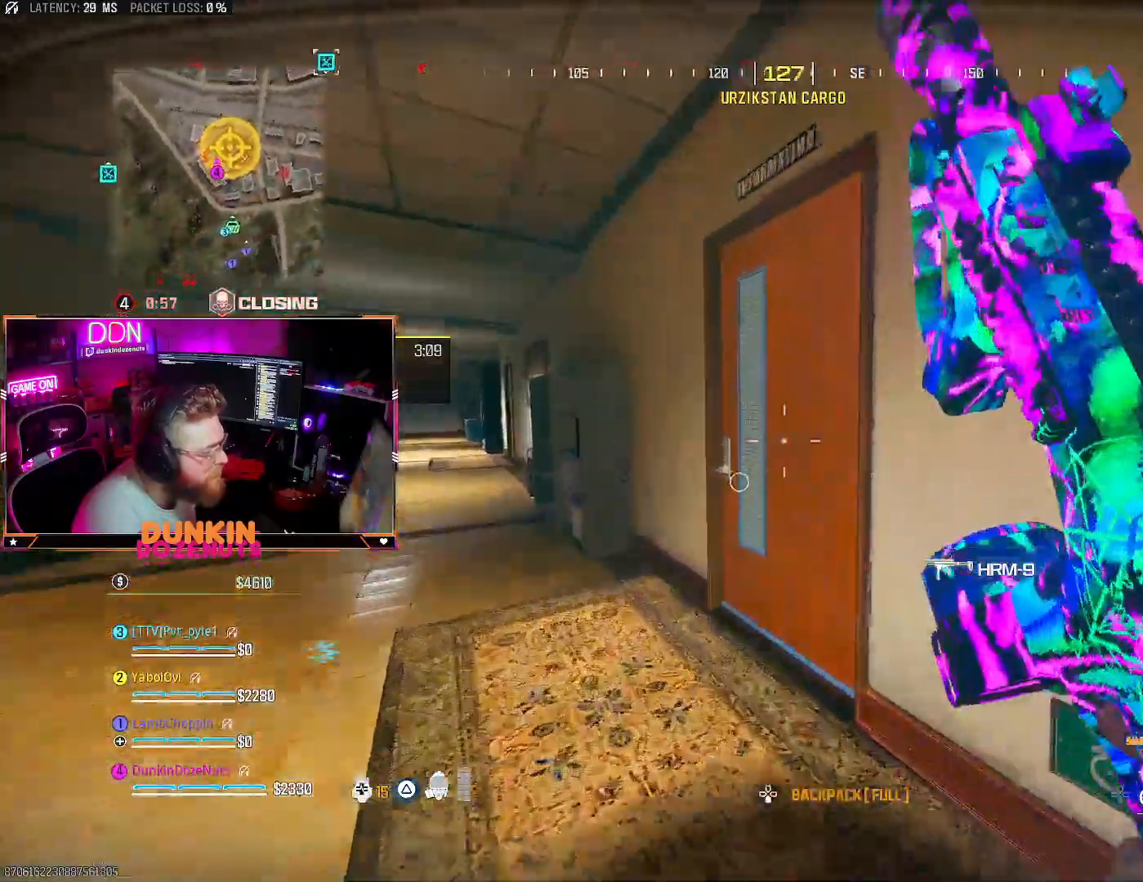
{"buttons": [], "left_stick": "down", "right_stick": "center", "events": [[50, "L3", "up"], [133, "L3", "down"], [267, "L3", "up"], [267, "left_stick", "up-right"], [333, "left_stick", "down-right"], [383, "right_stick", "center"], [400, "left_stick", "down"]]}
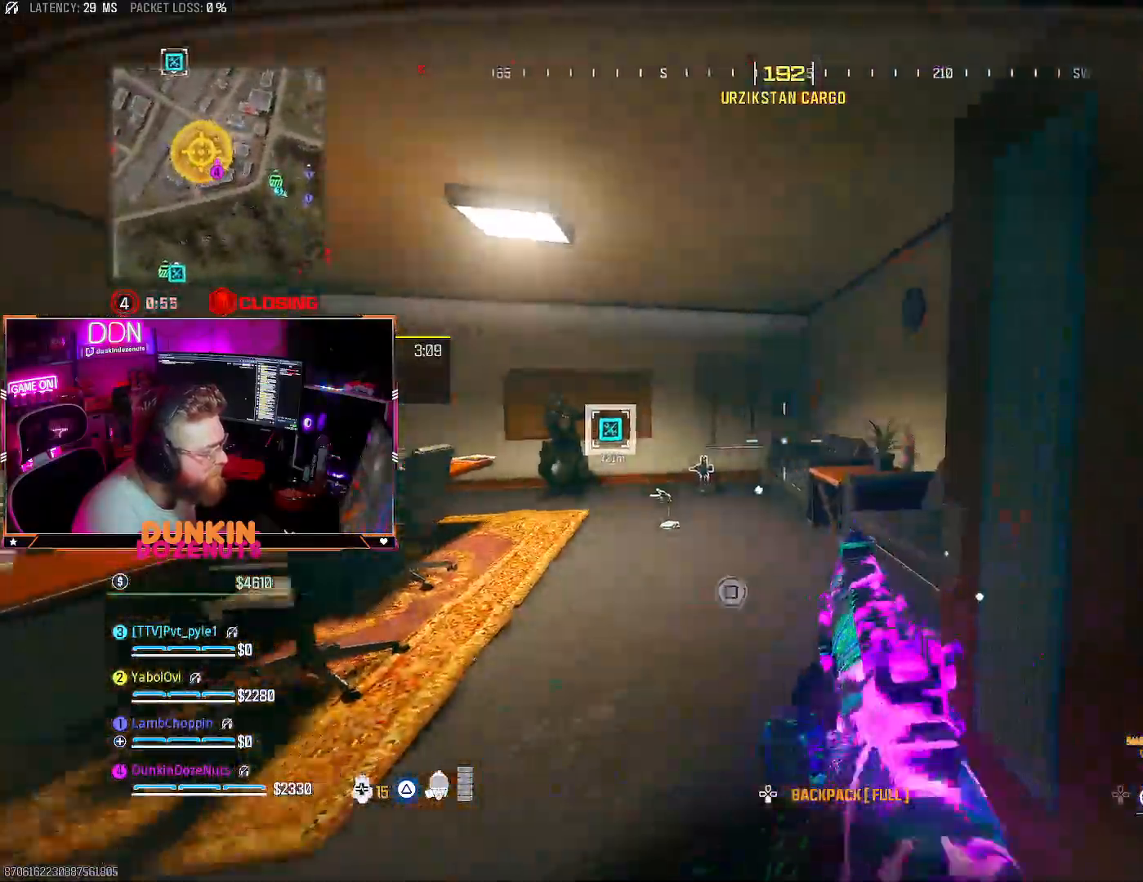
{"buttons": ["L2", "R2"], "left_stick": "down-left", "right_stick": "right", "events": [[83, "left_stick", "up-right"], [117, "right_stick", "left"], [167, "L2", "down"], [217, "R2", "down"], [267, "left_stick", "down-right"], [350, "right_stick", "center"], [433, "left_stick", "down-left"], [483, "right_stick", "right"]]}
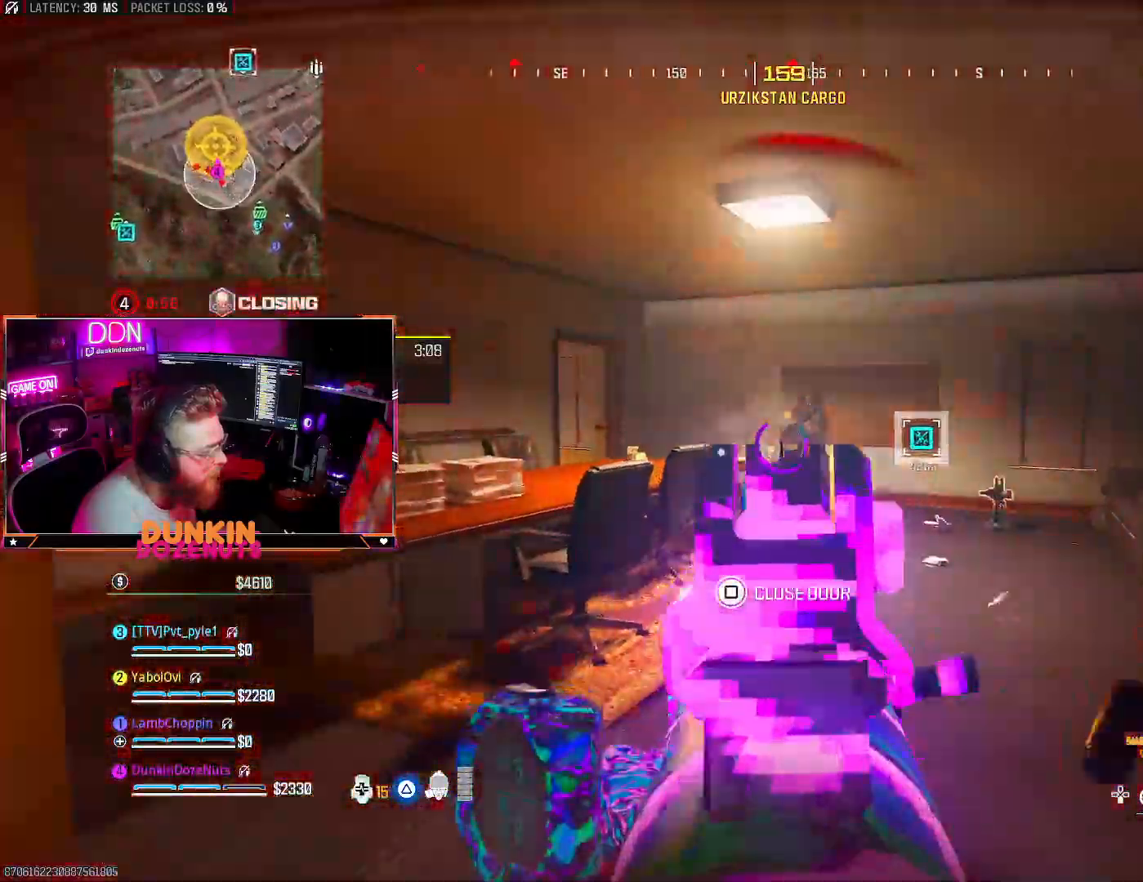
{"buttons": ["L2", "R2"], "left_stick": "left", "right_stick": "down-left", "events": [[417, "left_stick", "left"], [467, "right_stick", "down-left"]]}
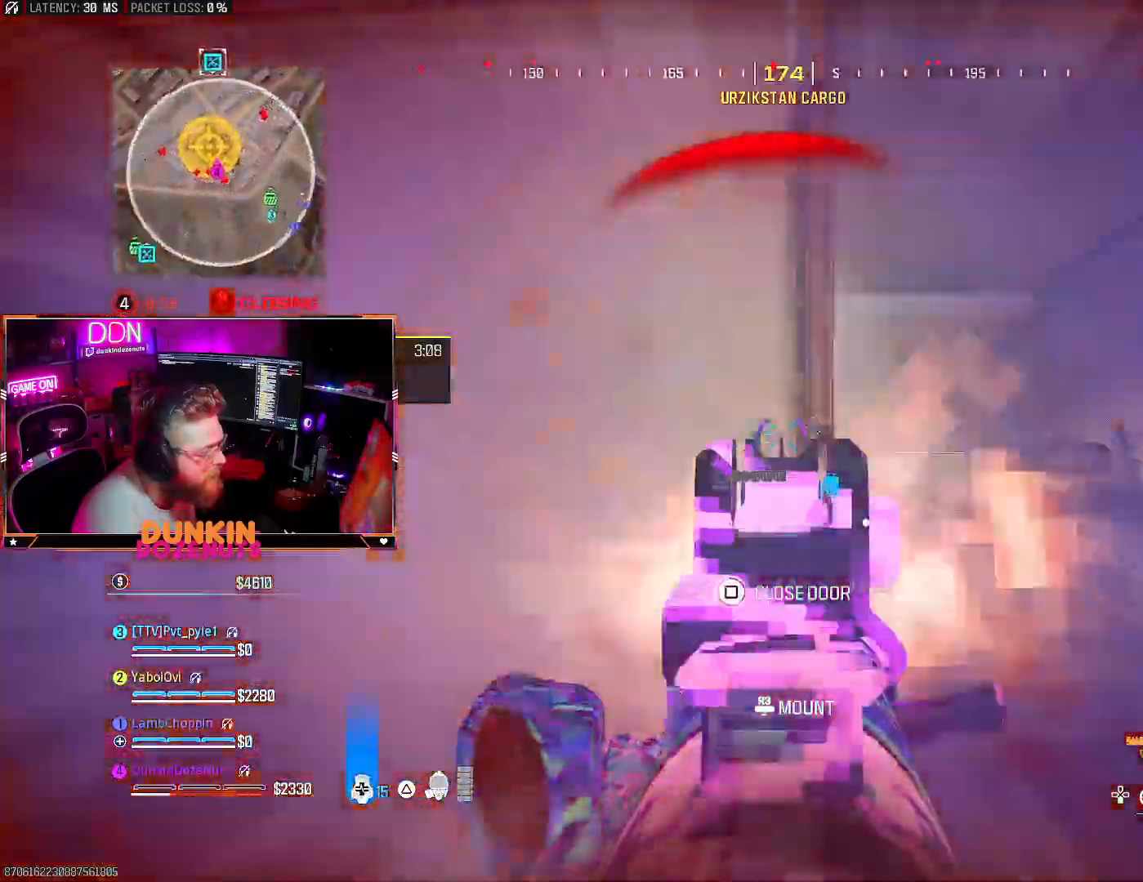
{"buttons": [], "left_stick": "left", "right_stick": "right"}
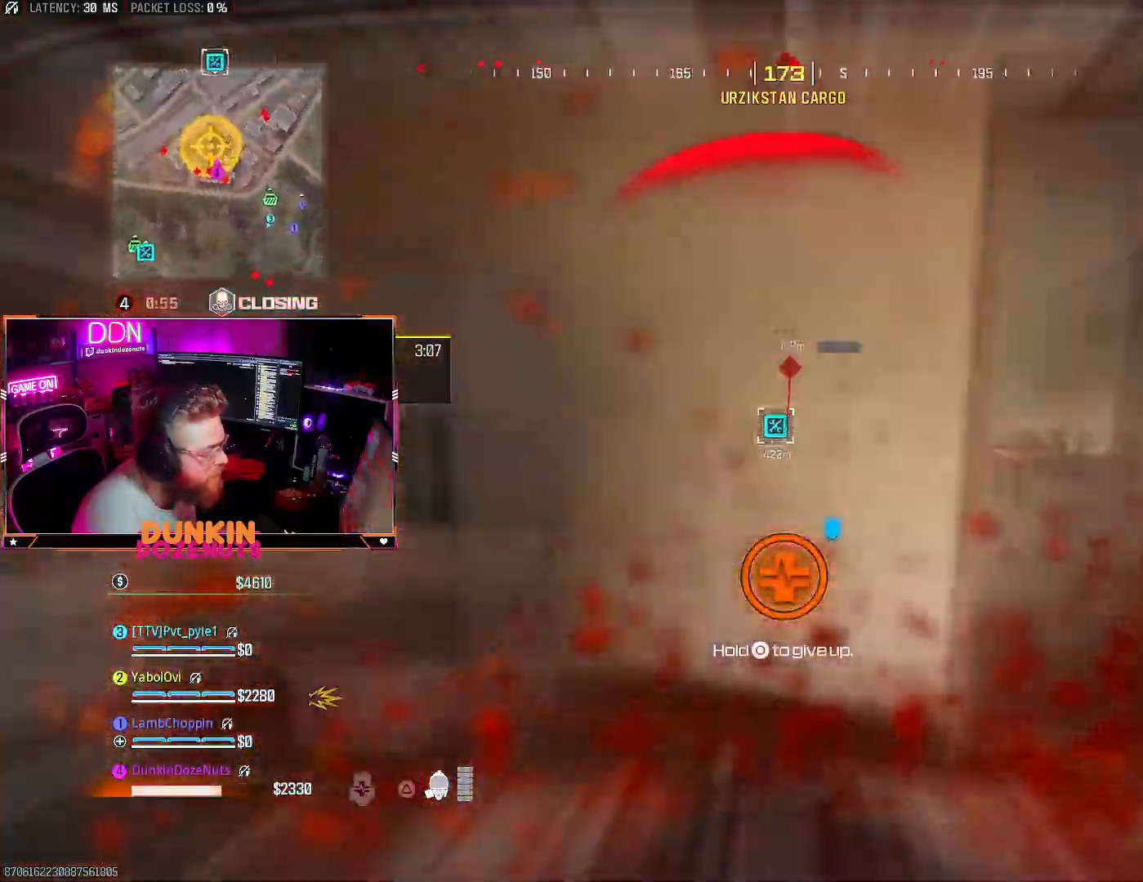
{"buttons": [], "left_stick": "left", "right_stick": "center", "events": [[17, "right_stick", "center"], [167, "right_stick", "right"], [350, "right_stick", "center"]]}